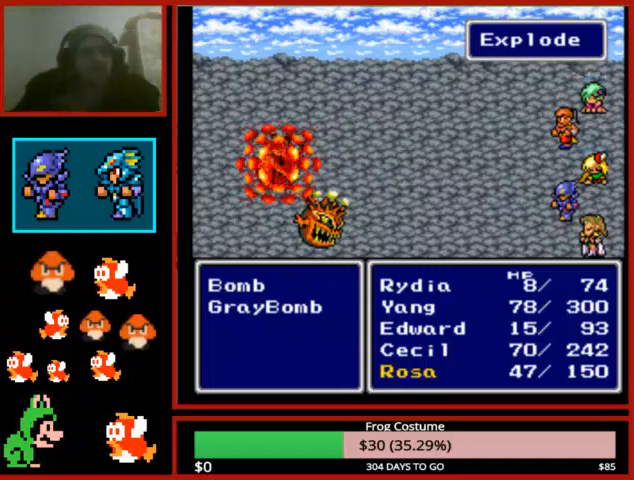
Gameplay with a controller (PlayStation layout); each line is a JSON object with the inputs held at the frame after it. "events" lists button and stick changes between this image and that frame as [ms after this image, input, new state], when the widget could be followed in between.
{"buttons": [], "left_stick": "center", "right_stick": "center", "events": []}
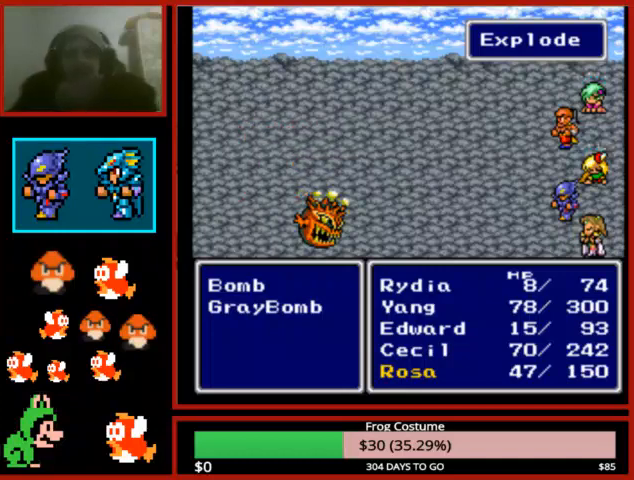
{"buttons": [], "left_stick": "center", "right_stick": "center", "events": []}
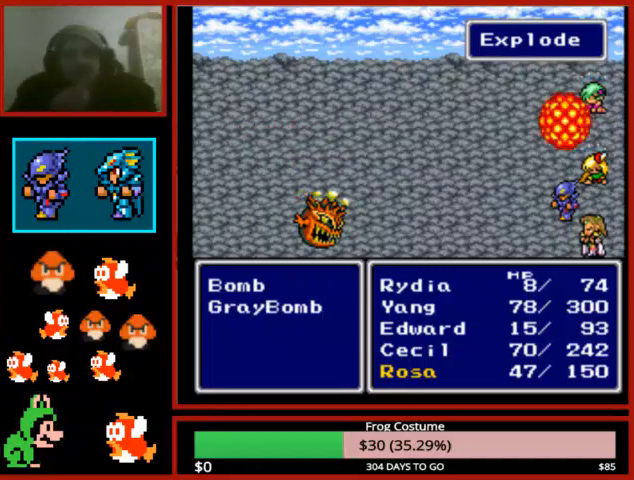
{"buttons": [], "left_stick": "center", "right_stick": "center", "events": []}
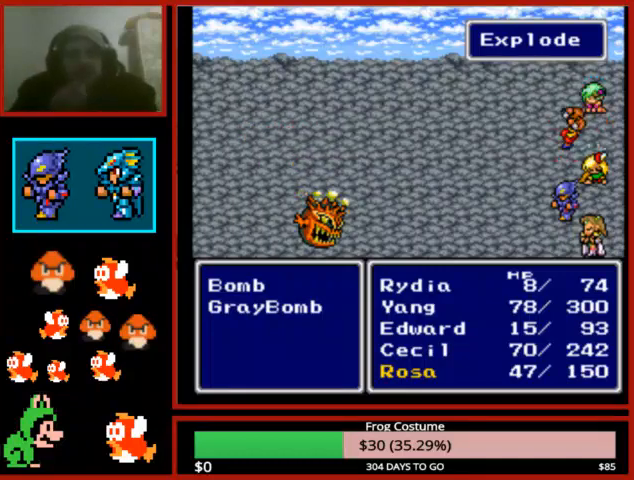
{"buttons": [], "left_stick": "center", "right_stick": "center", "events": []}
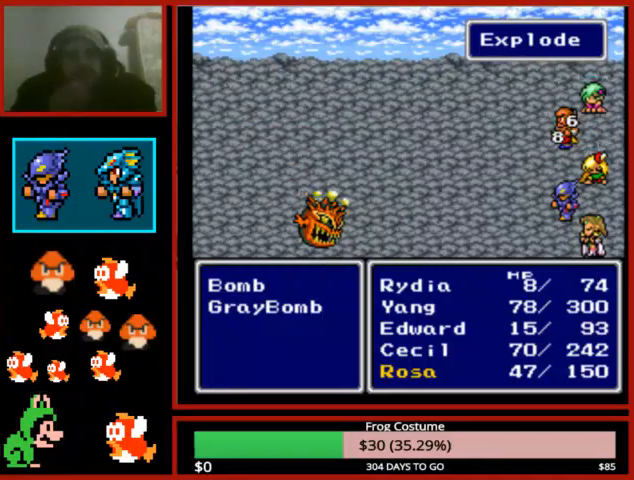
{"buttons": [], "left_stick": "center", "right_stick": "center", "events": []}
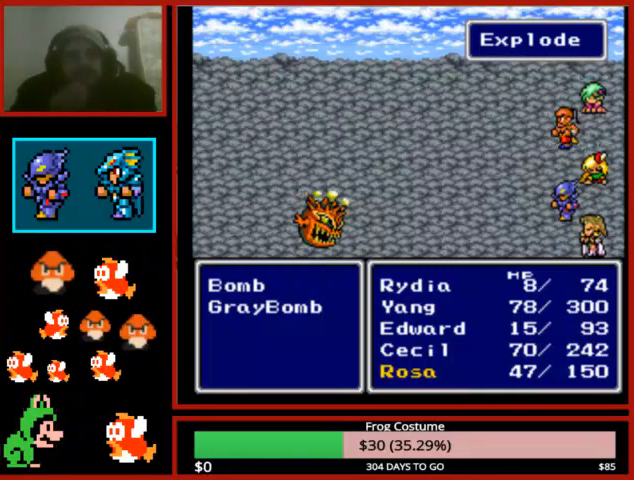
{"buttons": [], "left_stick": "center", "right_stick": "center", "events": []}
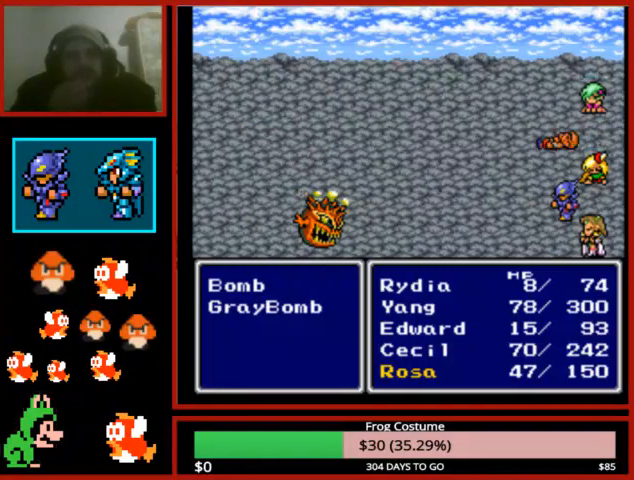
{"buttons": [], "left_stick": "center", "right_stick": "center", "events": []}
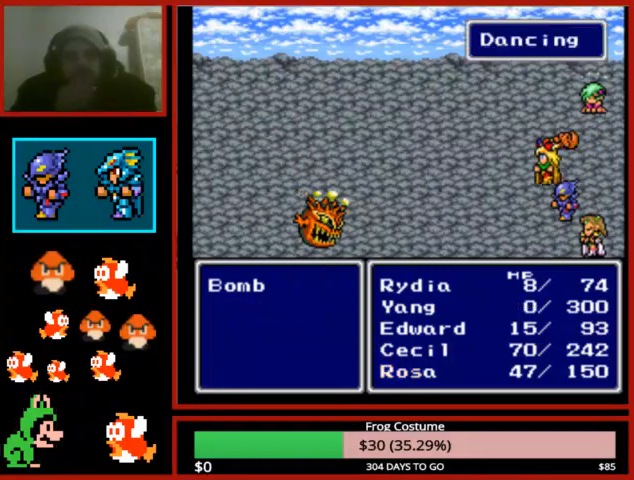
{"buttons": [], "left_stick": "center", "right_stick": "center", "events": []}
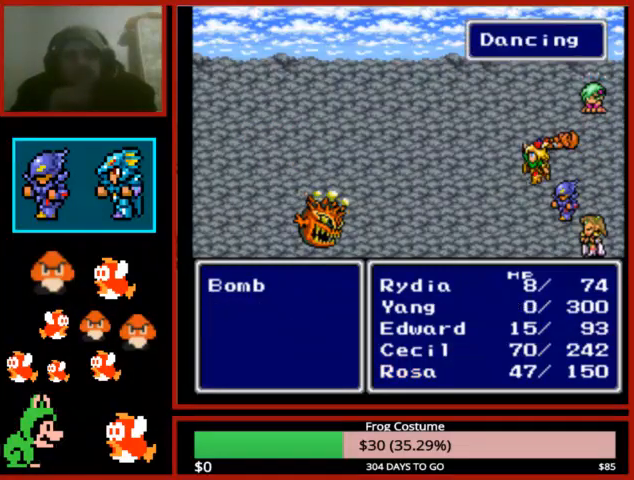
{"buttons": [], "left_stick": "center", "right_stick": "center", "events": []}
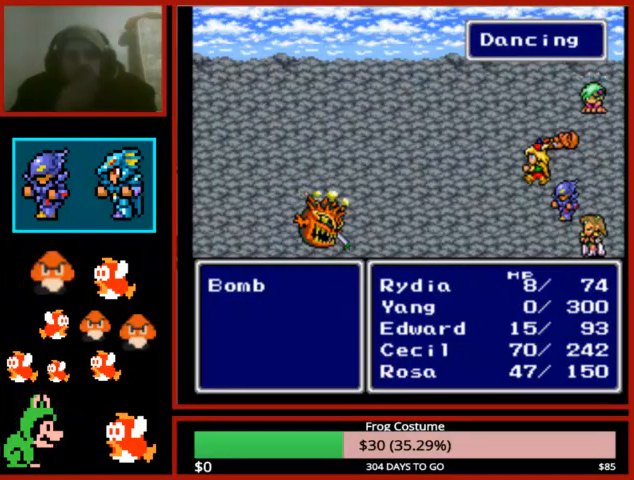
{"buttons": [], "left_stick": "center", "right_stick": "center", "events": []}
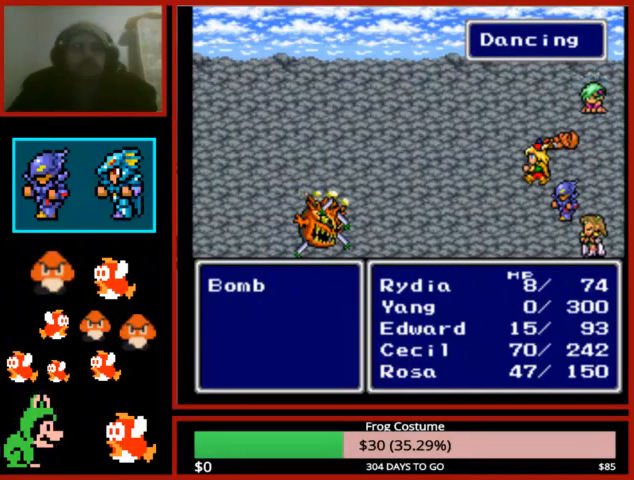
{"buttons": ["CIRCLE"], "left_stick": "center", "right_stick": "center", "events": [[33, "left_stick", "down-left"], [333, "left_stick", "center"], [500, "CIRCLE", "down"]]}
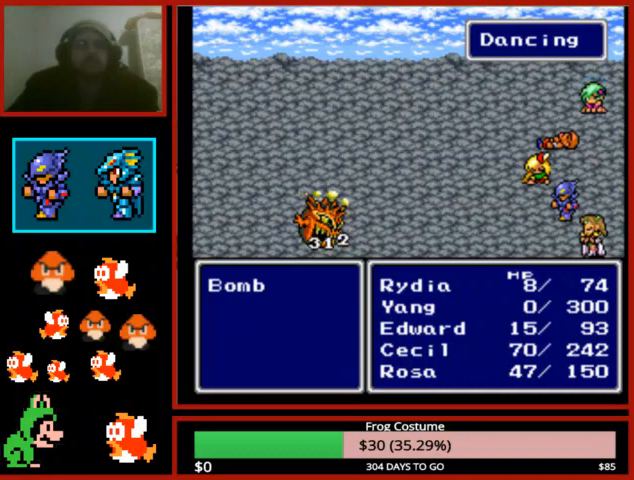
{"buttons": [], "left_stick": "center", "right_stick": "center", "events": [[100, "CIRCLE", "up"], [200, "CIRCLE", "down"], [300, "CIRCLE", "up"], [400, "CIRCLE", "down"], [500, "CIRCLE", "up"]]}
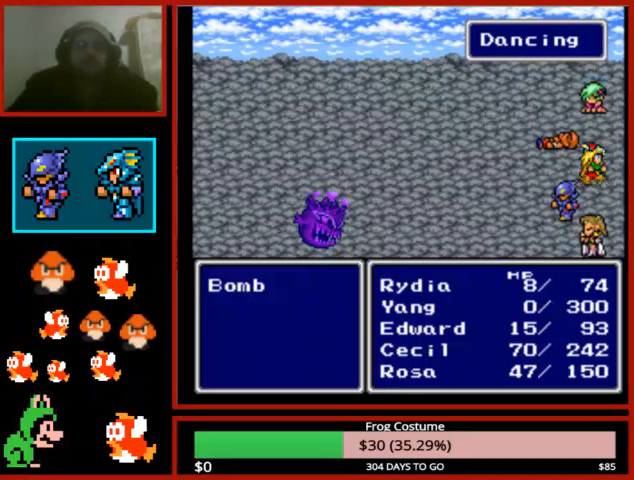
{"buttons": ["CIRCLE"], "left_stick": "center", "right_stick": "center", "events": [[67, "CIRCLE", "down"], [167, "CIRCLE", "up"], [267, "CIRCLE", "down"], [367, "CIRCLE", "up"], [467, "CIRCLE", "down"]]}
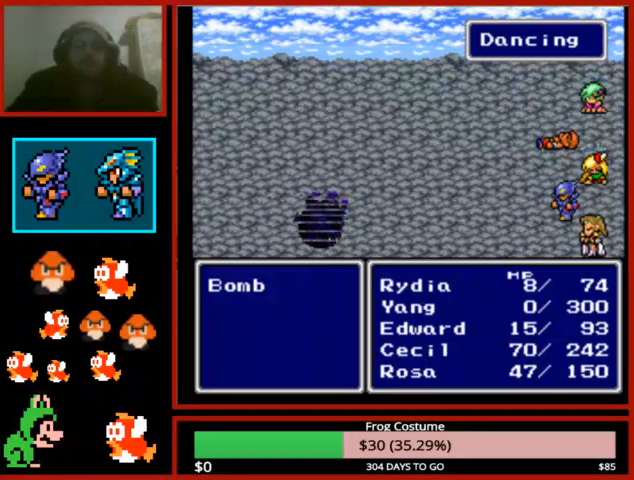
{"buttons": [], "left_stick": "center", "right_stick": "center", "events": [[67, "CIRCLE", "up"], [133, "CIRCLE", "down"], [267, "CIRCLE", "up"], [367, "CIRCLE", "down"], [433, "CIRCLE", "up"]]}
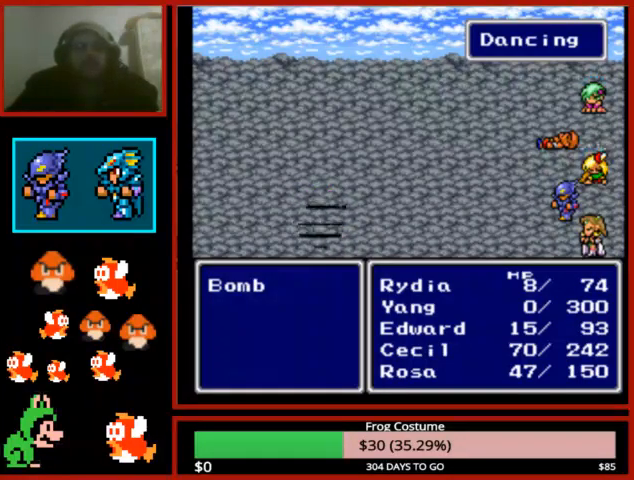
{"buttons": [], "left_stick": "center", "right_stick": "center", "events": [[33, "CIRCLE", "down"], [133, "CIRCLE", "up"], [233, "CIRCLE", "down"], [333, "CIRCLE", "up"], [400, "CIRCLE", "down"], [500, "CIRCLE", "up"]]}
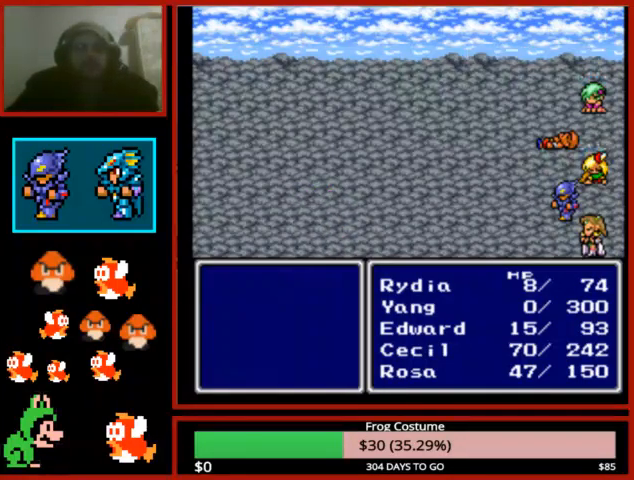
{"buttons": ["CIRCLE"], "left_stick": "center", "right_stick": "center", "events": [[100, "CIRCLE", "down"], [200, "CIRCLE", "up"], [300, "CIRCLE", "down"], [367, "CIRCLE", "up"], [500, "CIRCLE", "down"]]}
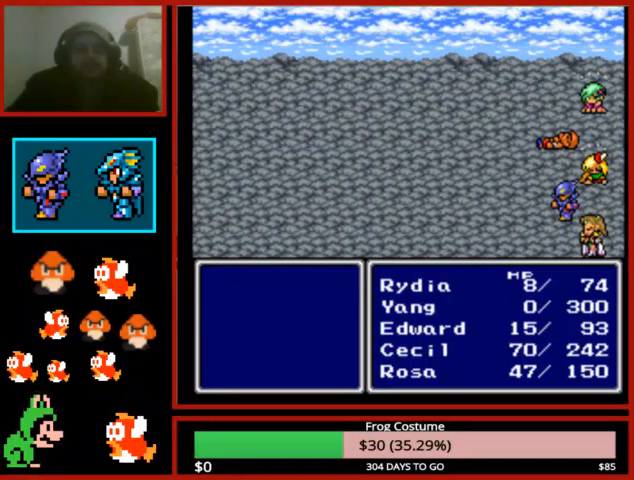
{"buttons": [], "left_stick": "center", "right_stick": "center", "events": [[100, "CIRCLE", "up"], [200, "CIRCLE", "down"], [267, "CIRCLE", "up"], [333, "CIRCLE", "down"], [433, "CIRCLE", "up"]]}
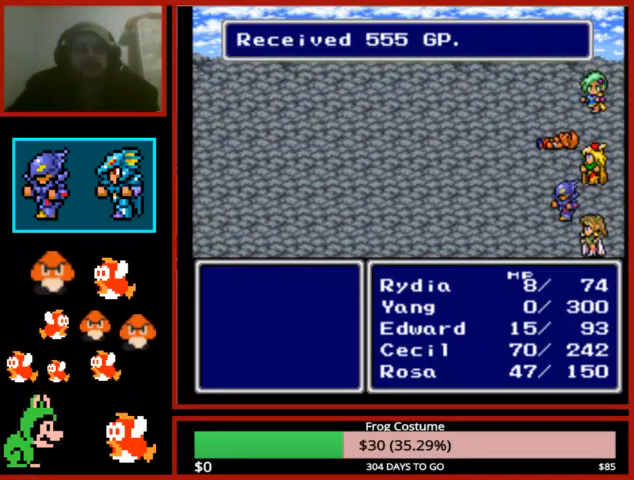
{"buttons": ["CIRCLE"], "left_stick": "center", "right_stick": "center", "events": [[33, "CIRCLE", "down"], [133, "CIRCLE", "up"], [200, "CIRCLE", "down"], [300, "CIRCLE", "up"], [400, "CIRCLE", "down"]]}
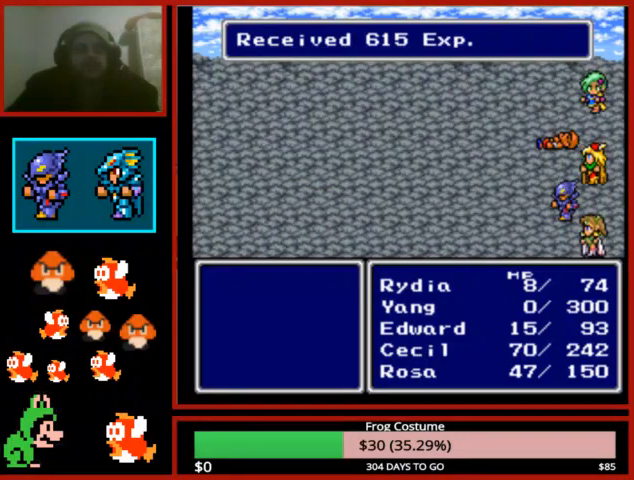
{"buttons": ["CIRCLE"], "left_stick": "center", "right_stick": "center", "events": [[33, "CIRCLE", "up"], [100, "CIRCLE", "down"], [200, "CIRCLE", "up"], [300, "CIRCLE", "down"], [400, "CIRCLE", "up"], [500, "CIRCLE", "down"]]}
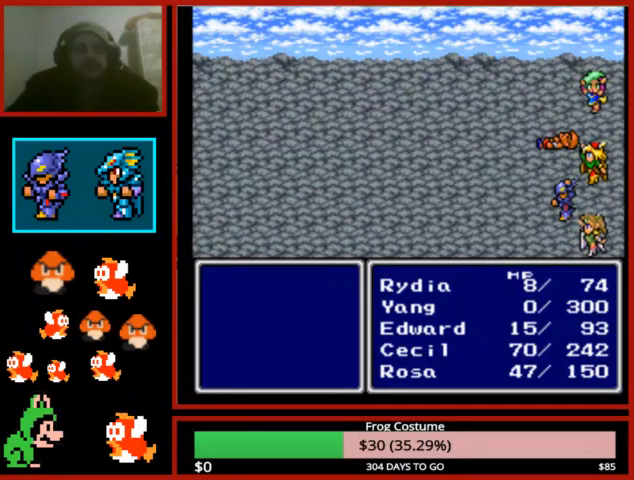
{"buttons": [], "left_stick": "center", "right_stick": "center", "events": [[100, "CIRCLE", "up"], [200, "CIRCLE", "down"], [300, "CIRCLE", "up"], [400, "CIRCLE", "down"], [500, "CIRCLE", "up"]]}
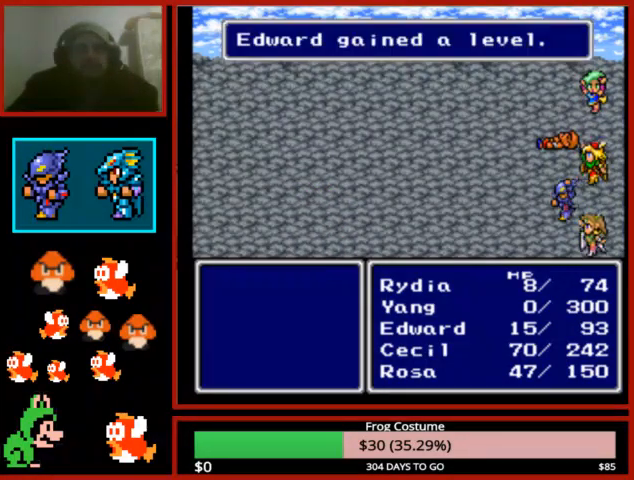
{"buttons": ["CIRCLE"], "left_stick": "center", "right_stick": "center", "events": [[100, "CIRCLE", "down"], [200, "CIRCLE", "up"], [300, "CIRCLE", "down"], [433, "CIRCLE", "up"], [500, "CIRCLE", "down"]]}
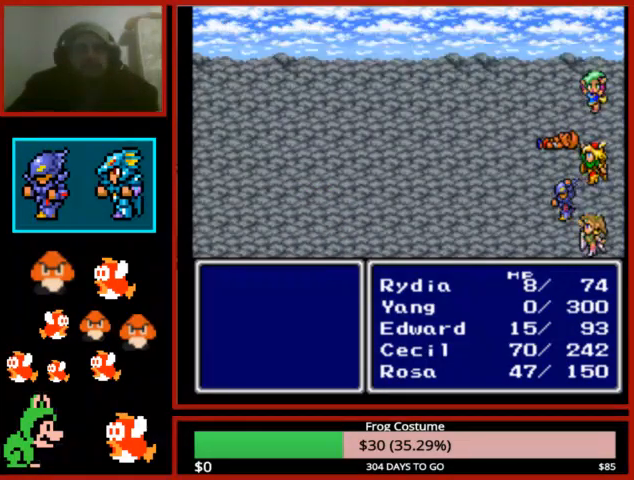
{"buttons": ["CIRCLE"], "left_stick": "center", "right_stick": "center", "events": [[167, "CIRCLE", "up"], [233, "CIRCLE", "down"], [367, "CIRCLE", "up"], [467, "CIRCLE", "down"]]}
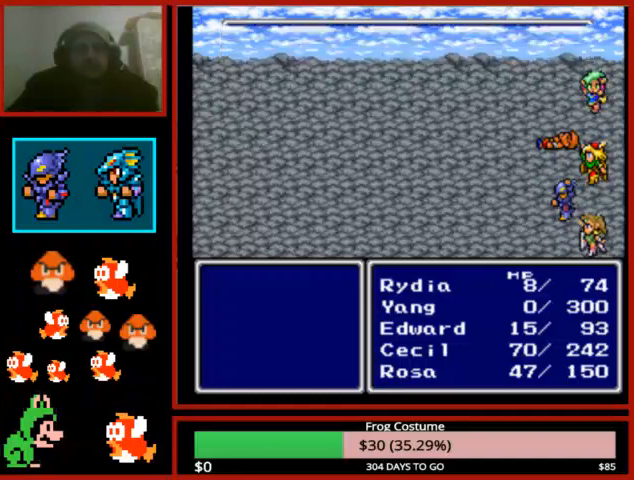
{"buttons": [], "left_stick": "left", "right_stick": "center", "events": [[67, "CIRCLE", "up"], [167, "CIRCLE", "down"], [267, "CIRCLE", "up"], [400, "CIRCLE", "down"], [433, "left_stick", "left"], [500, "CIRCLE", "up"]]}
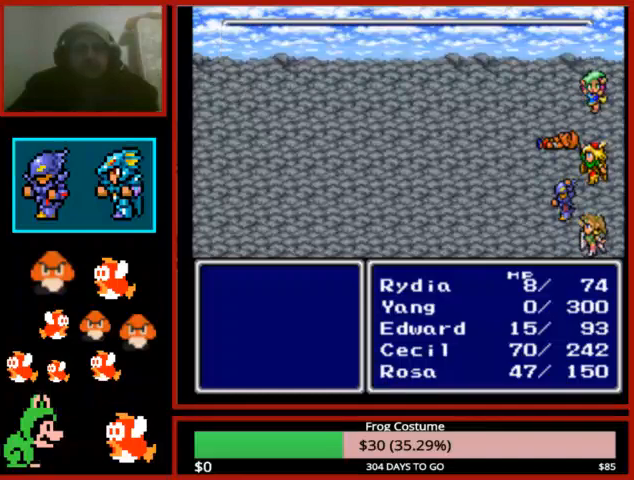
{"buttons": ["CIRCLE"], "left_stick": "center", "right_stick": "center", "events": [[133, "CIRCLE", "down"], [200, "CIRCLE", "up"], [267, "left_stick", "down-left"], [300, "CIRCLE", "down"], [400, "CIRCLE", "up"], [433, "left_stick", "center"], [500, "CIRCLE", "down"]]}
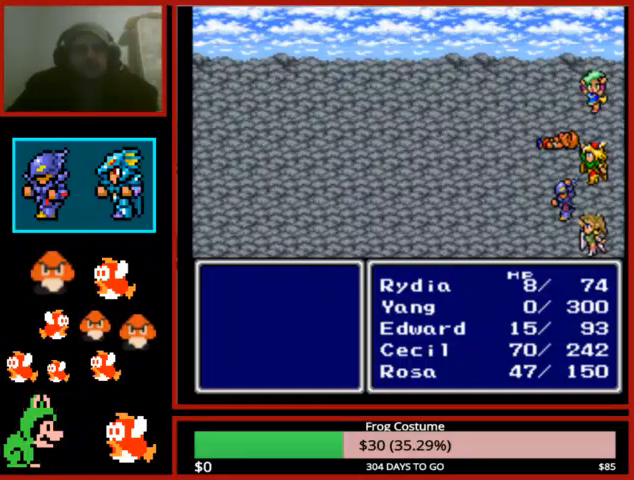
{"buttons": ["CIRCLE"], "left_stick": "up-left", "right_stick": "center", "events": [[133, "CIRCLE", "up"], [233, "CIRCLE", "down"], [333, "CIRCLE", "up"], [367, "left_stick", "up-left"], [433, "CIRCLE", "down"]]}
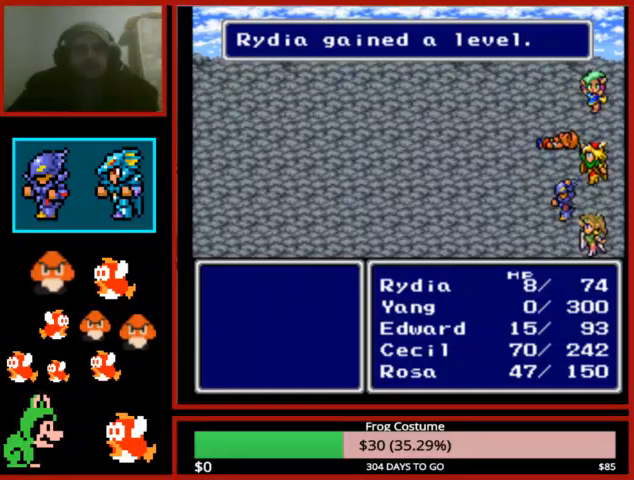
{"buttons": [], "left_stick": "center", "right_stick": "center", "events": [[33, "CIRCLE", "up"], [133, "CIRCLE", "down"], [233, "CIRCLE", "up"], [300, "left_stick", "center"], [333, "CIRCLE", "down"], [433, "CIRCLE", "up"]]}
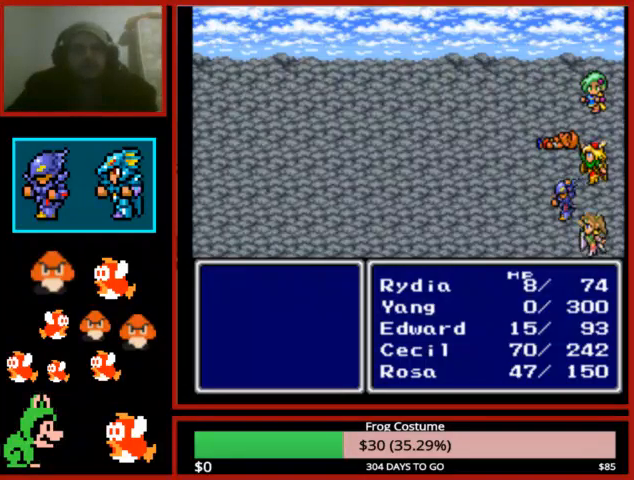
{"buttons": [], "left_stick": "center", "right_stick": "center", "events": [[33, "CIRCLE", "down"], [133, "CIRCLE", "up"], [200, "CIRCLE", "down"], [300, "CIRCLE", "up"], [333, "CIRCLE", "down"], [467, "CIRCLE", "up"]]}
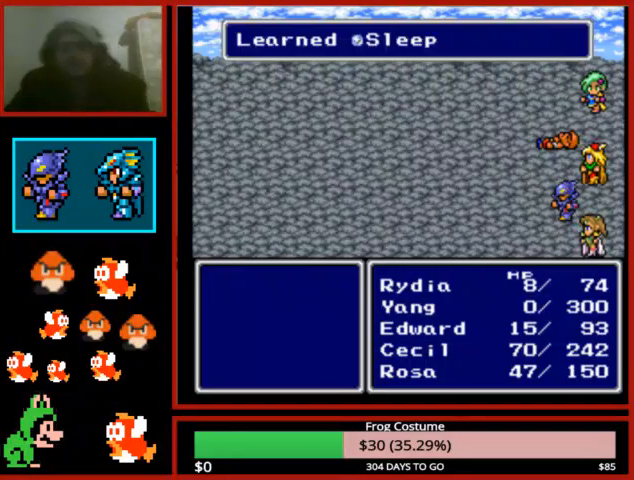
{"buttons": [], "left_stick": "center", "right_stick": "center", "events": [[33, "CIRCLE", "down"], [133, "CIRCLE", "up"], [200, "CIRCLE", "down"], [300, "CIRCLE", "up"], [367, "CIRCLE", "down"], [467, "CIRCLE", "up"]]}
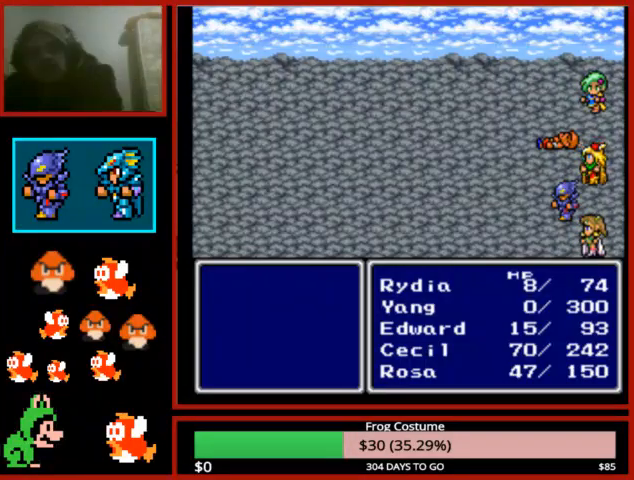
{"buttons": [], "left_stick": "center", "right_stick": "center", "events": [[33, "CIRCLE", "down"], [167, "CIRCLE", "up"], [233, "CIRCLE", "down"], [333, "CIRCLE", "up"], [400, "CIRCLE", "down"], [500, "CIRCLE", "up"]]}